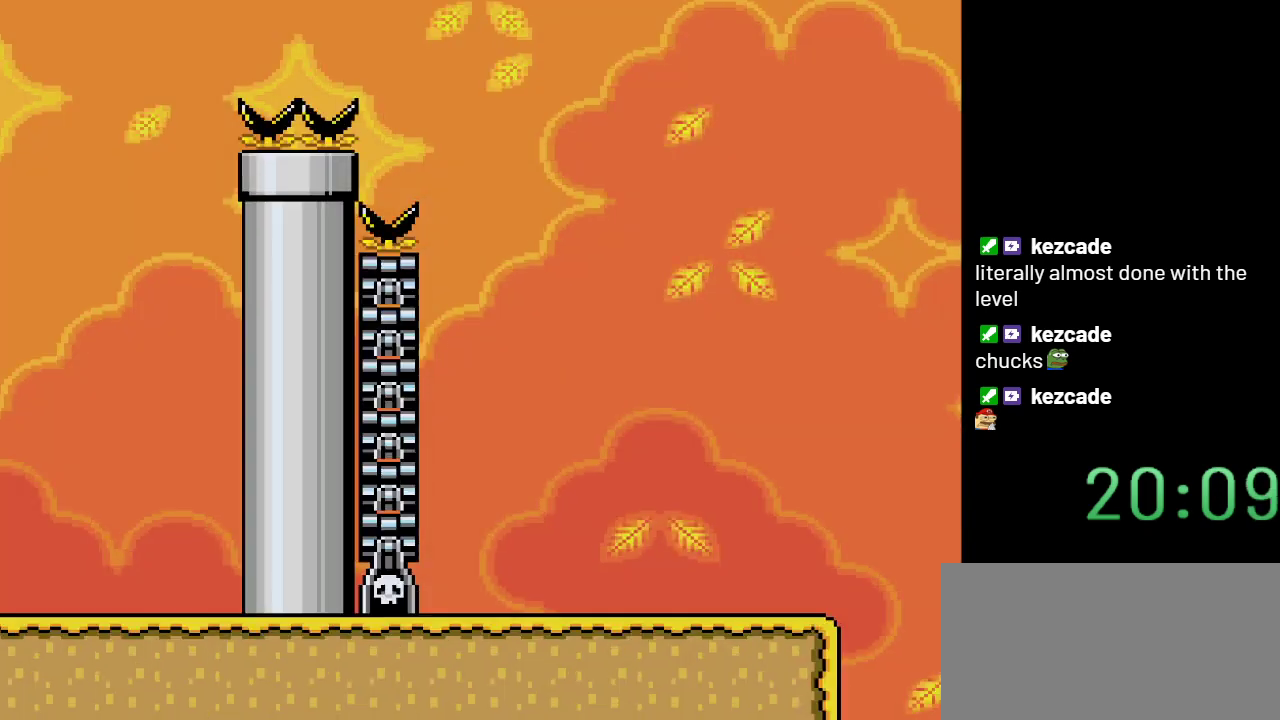
Gameplay with a controller (Nintendo layout); each line is a JSON object with the inputs held at the frame after it. "events" lists button and stick changes between this image and that frame as [ms after this image, input, new state], when the widget could be followed in between. Not read: L3 R3.
{"buttons": ["B", "Y"], "events": [[367, "B", "down"], [433, "DPAD_RIGHT", "up"]]}
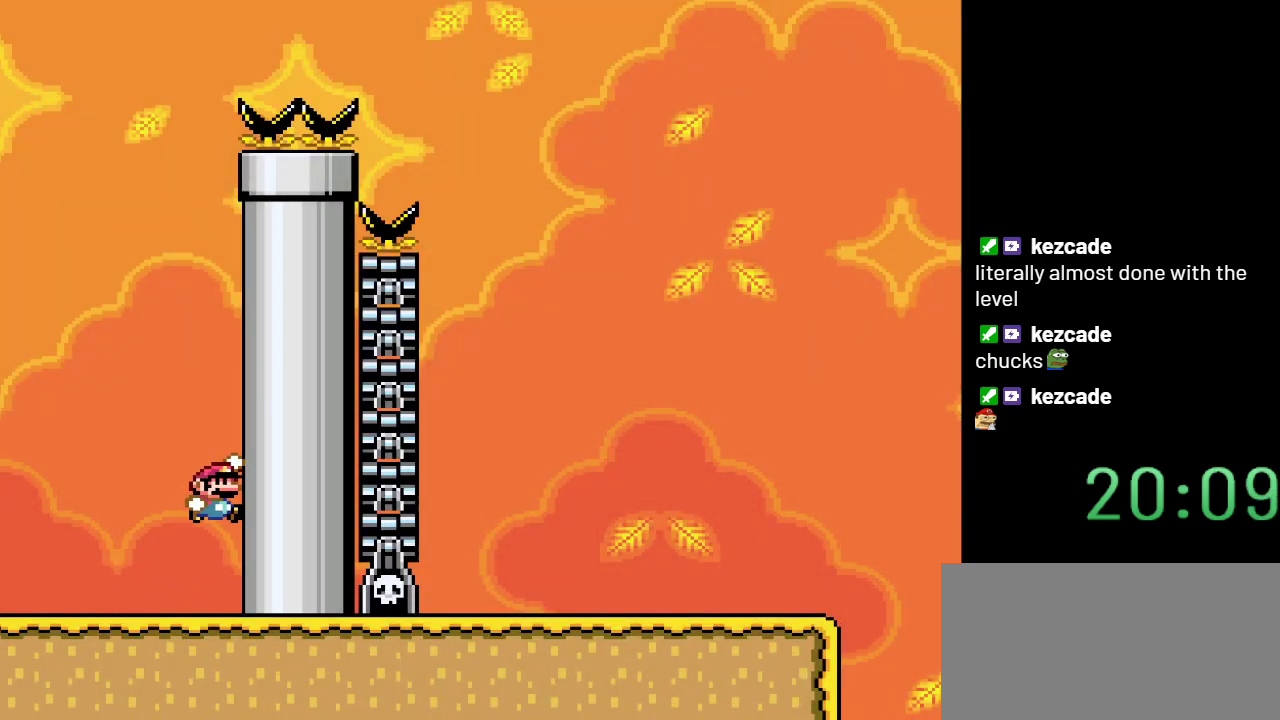
{"buttons": ["Y", "DPAD_LEFT"], "events": [[33, "DPAD_LEFT", "down"], [467, "B", "up"]]}
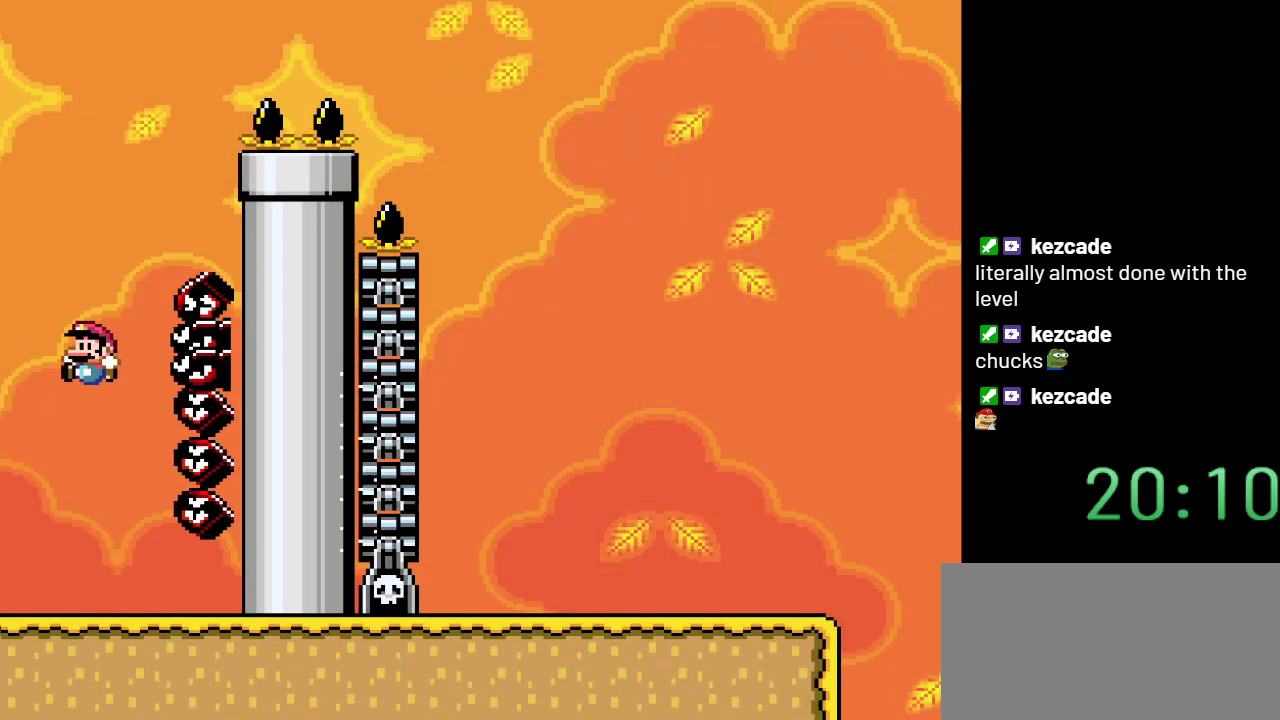
{"buttons": ["Y", "DPAD_RIGHT"], "events": [[17, "DPAD_LEFT", "up"], [83, "DPAD_RIGHT", "down"]]}
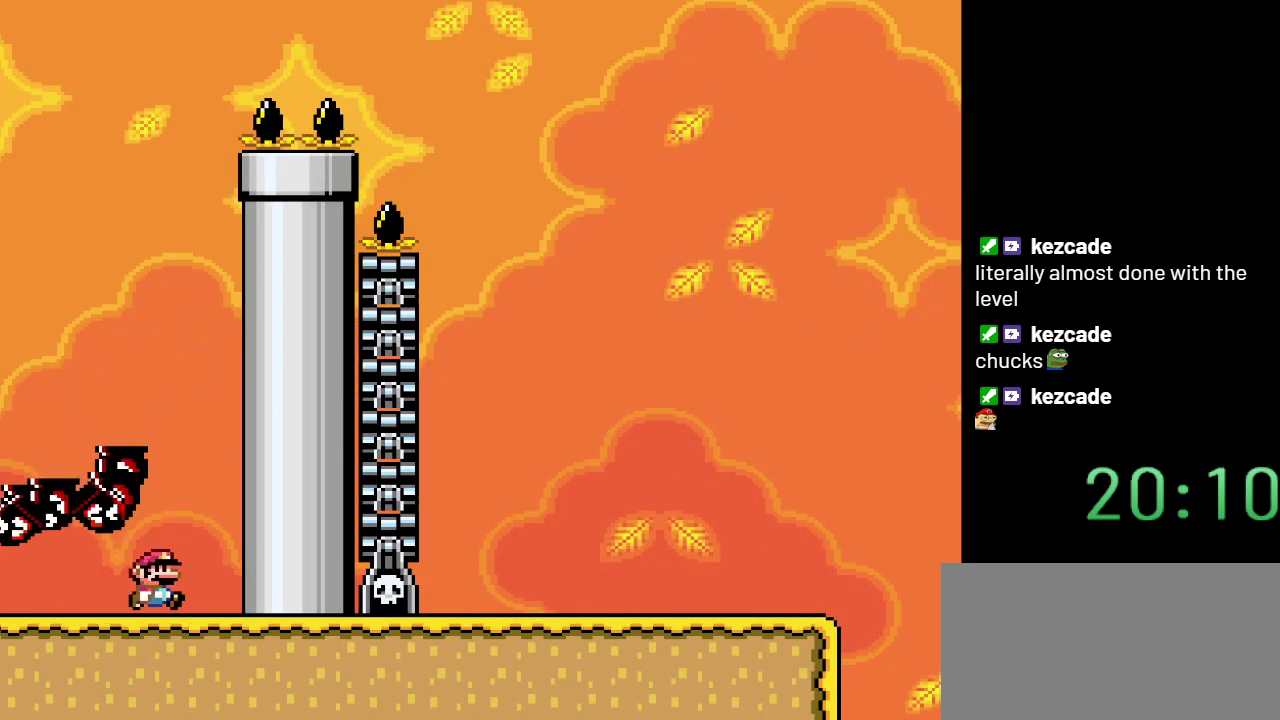
{"buttons": ["B", "Y"], "events": [[117, "B", "down"], [267, "DPAD_RIGHT", "up"]]}
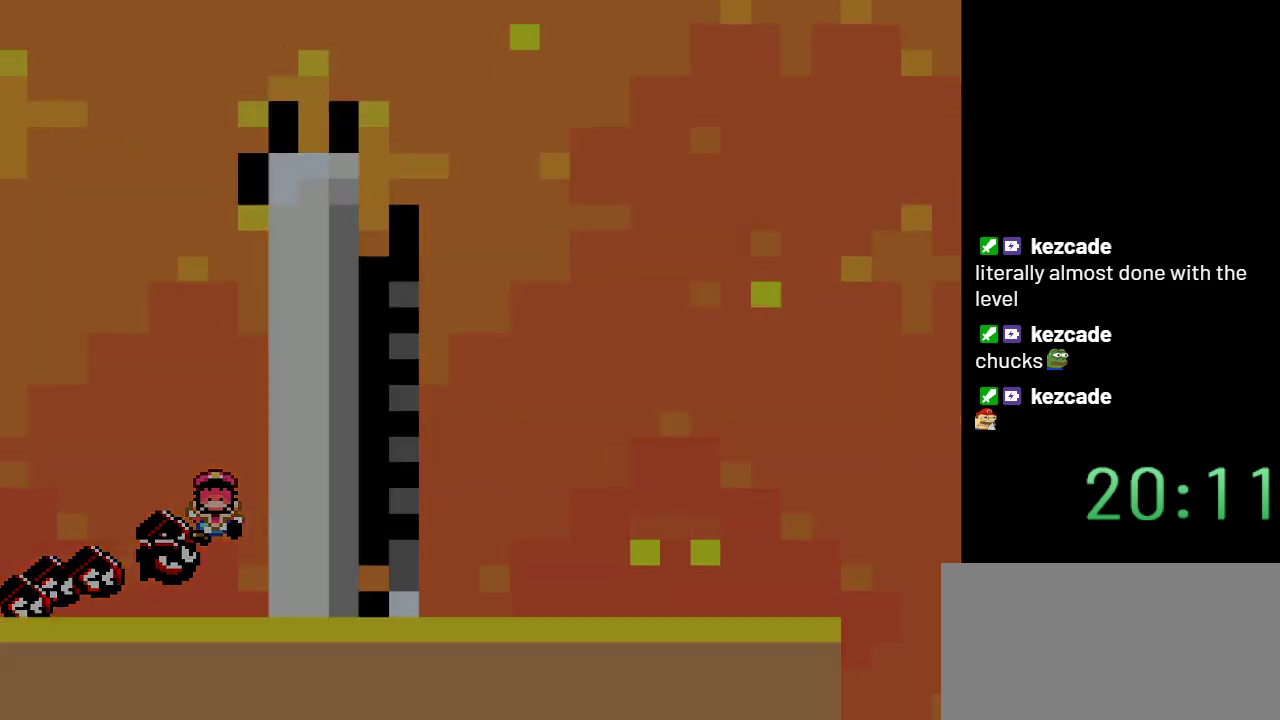
{"buttons": ["Y"], "events": [[433, "B", "up"]]}
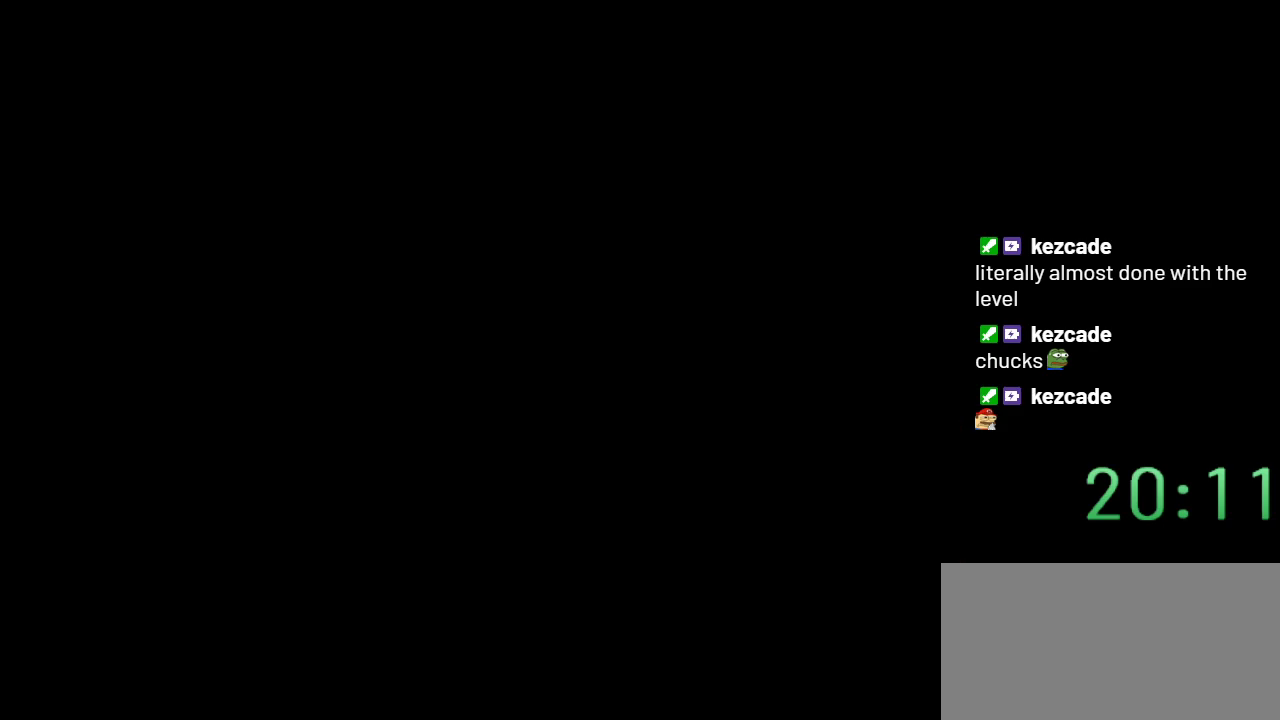
{"buttons": ["Y"], "events": []}
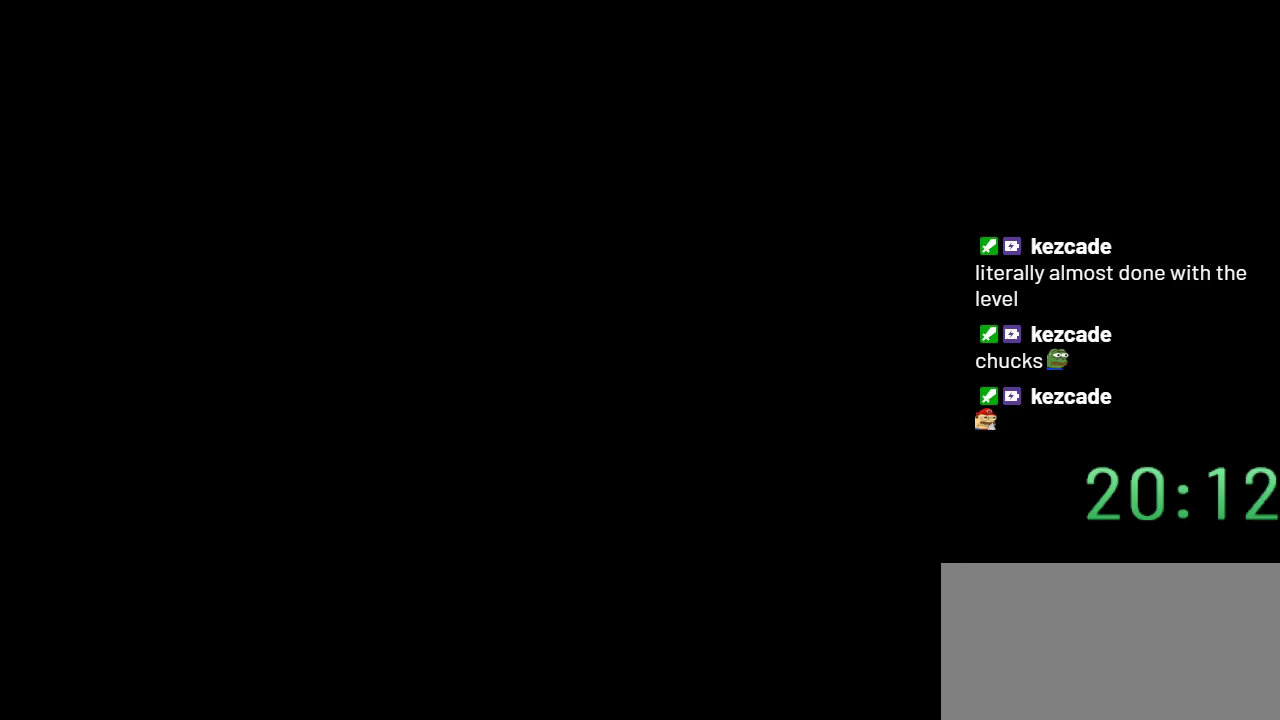
{"buttons": ["Y"], "events": []}
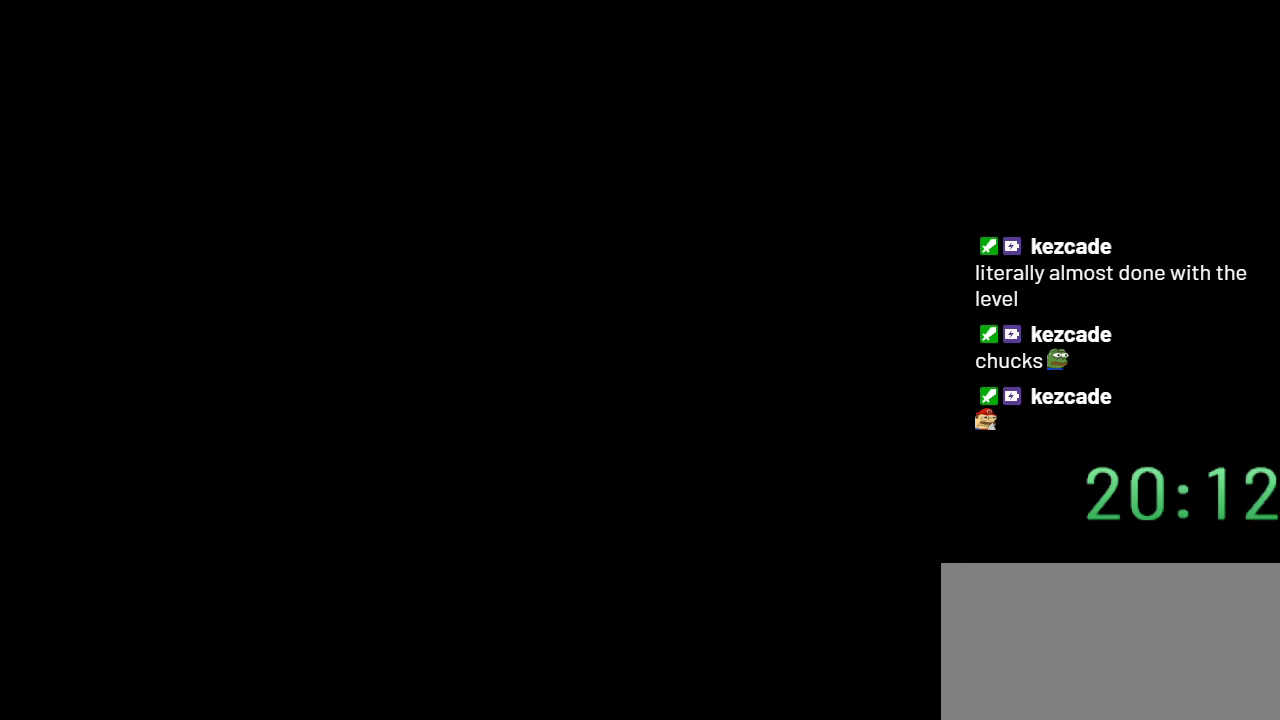
{"buttons": ["Y", "DPAD_RIGHT"], "events": [[133, "DPAD_RIGHT", "down"]]}
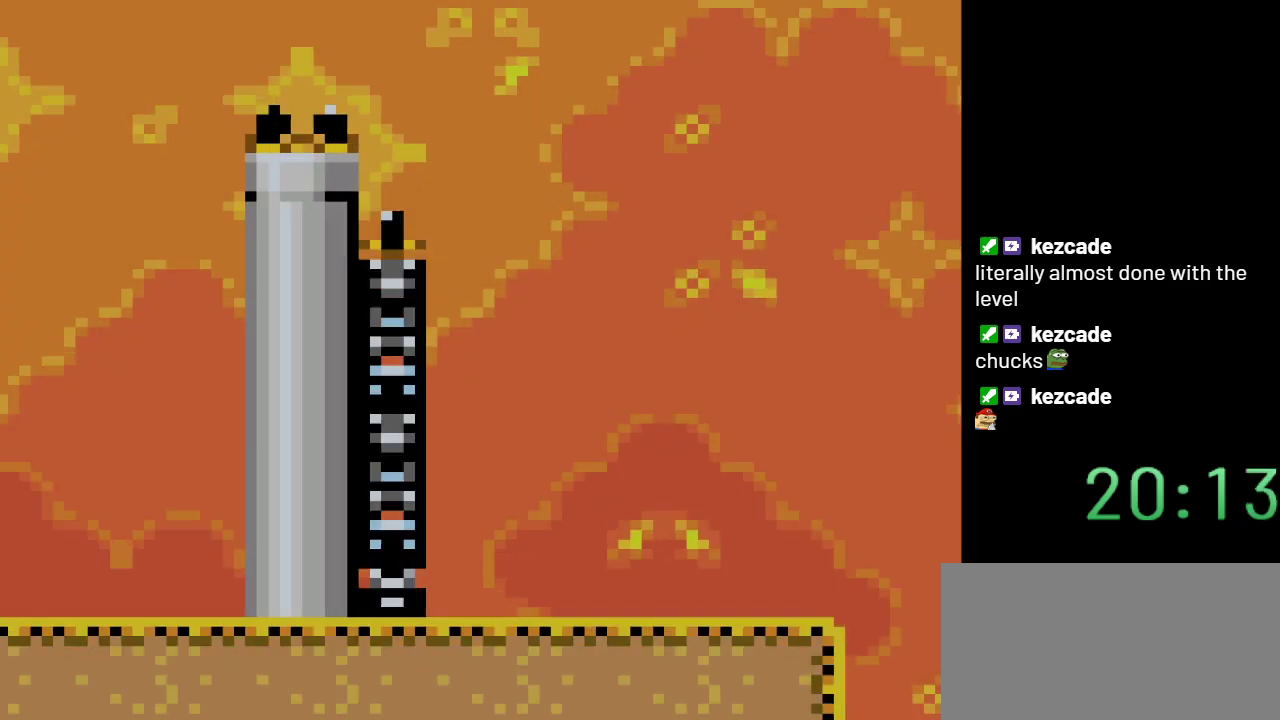
{"buttons": ["B", "Y"], "events": [[367, "B", "down"], [500, "DPAD_RIGHT", "up"]]}
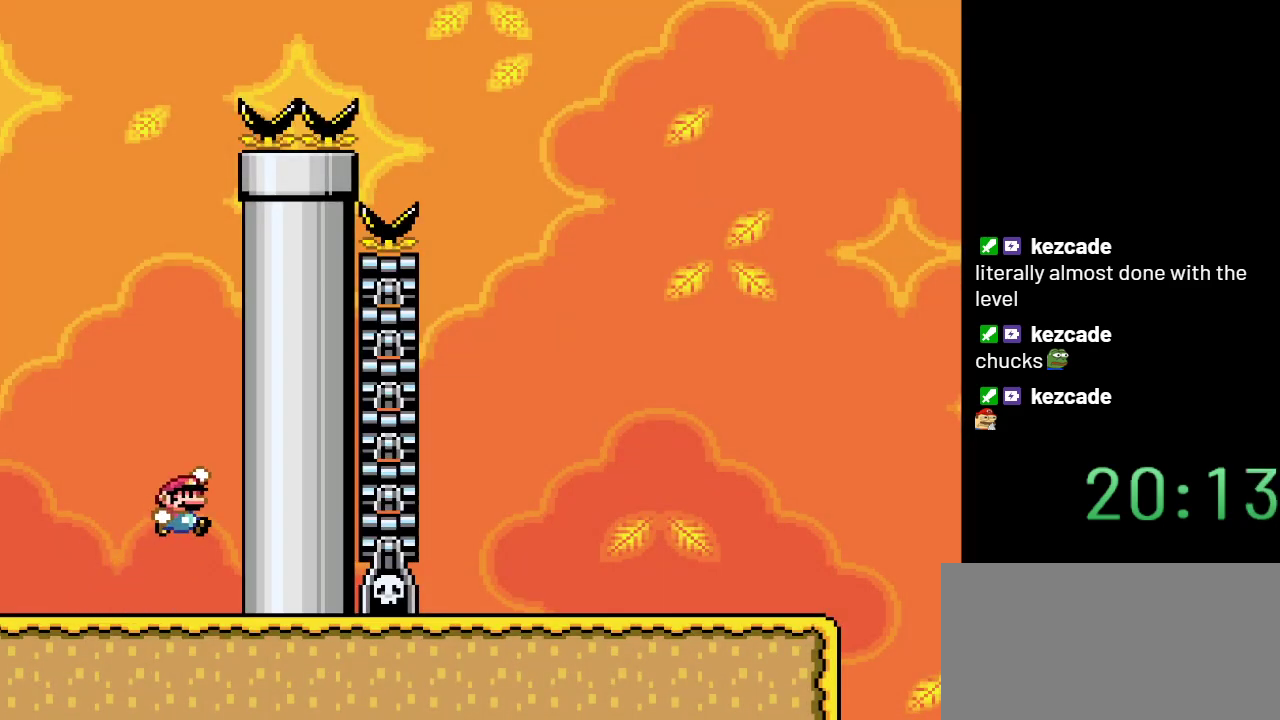
{"buttons": ["Y"], "events": [[83, "DPAD_LEFT", "down"], [500, "B", "up"], [500, "DPAD_LEFT", "up"]]}
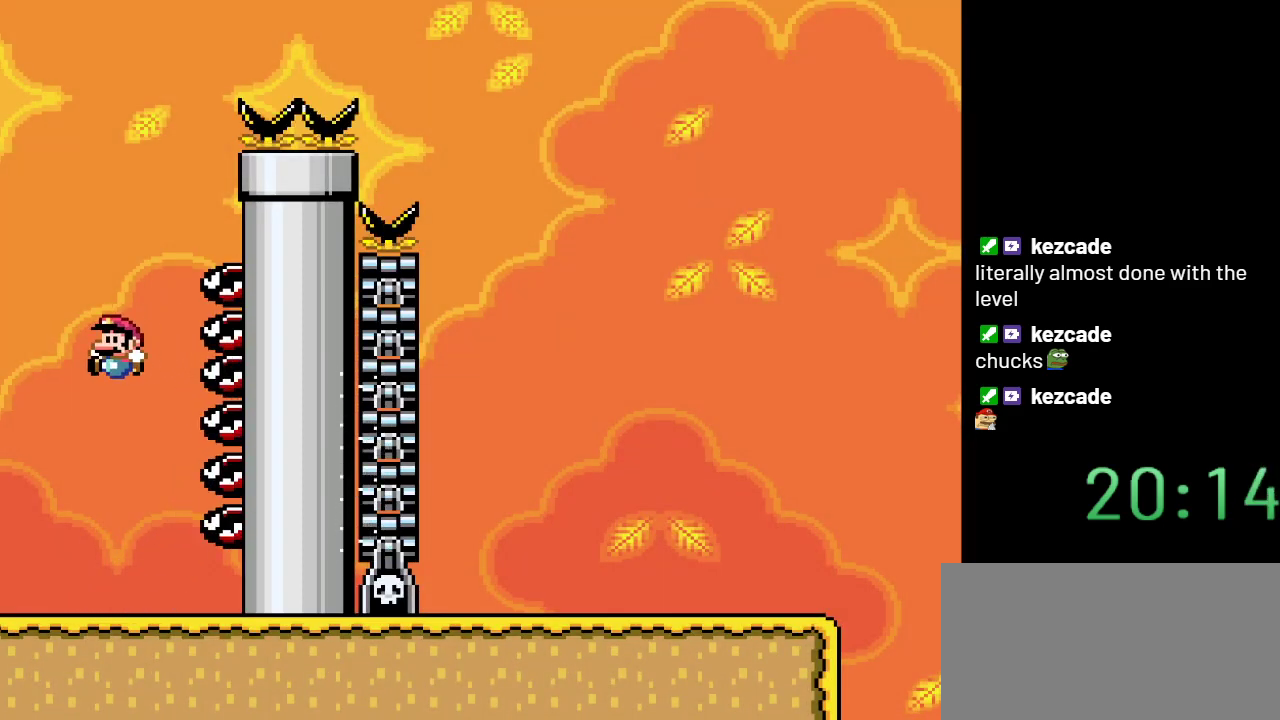
{"buttons": ["Y", "DPAD_RIGHT"], "events": [[117, "DPAD_RIGHT", "down"]]}
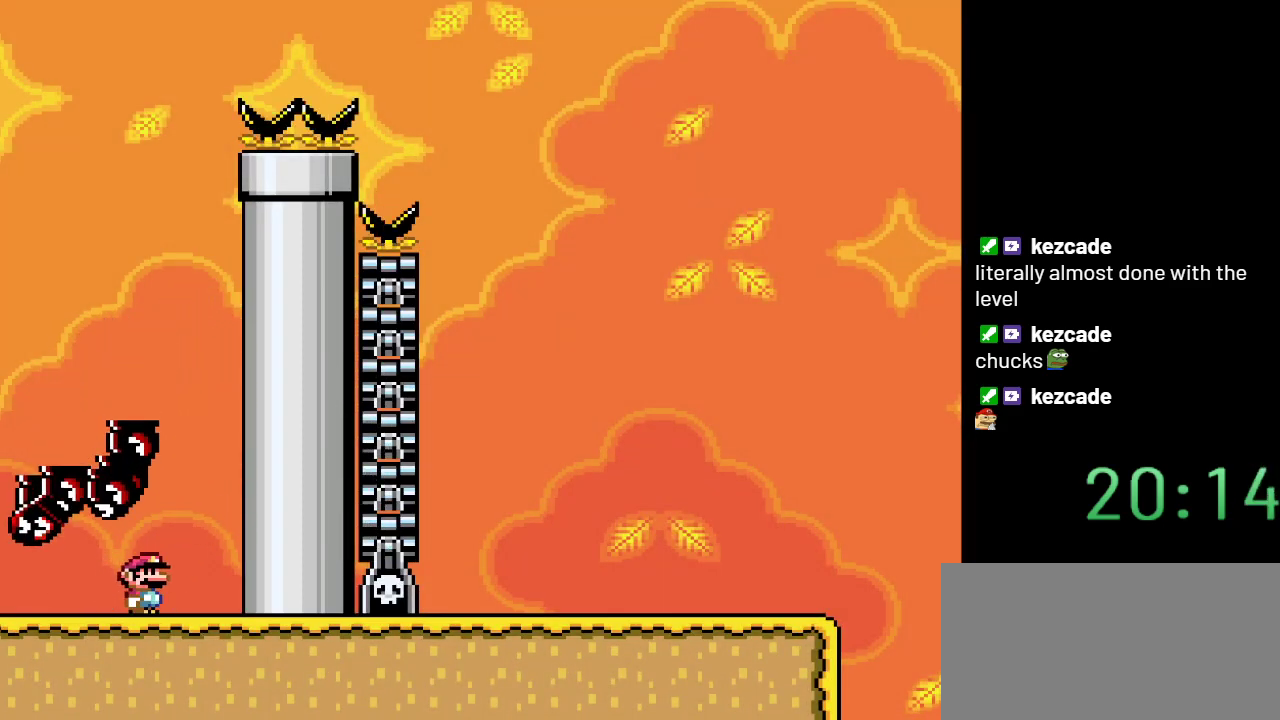
{"buttons": ["B", "Y"], "events": [[117, "B", "down"], [300, "DPAD_RIGHT", "up"]]}
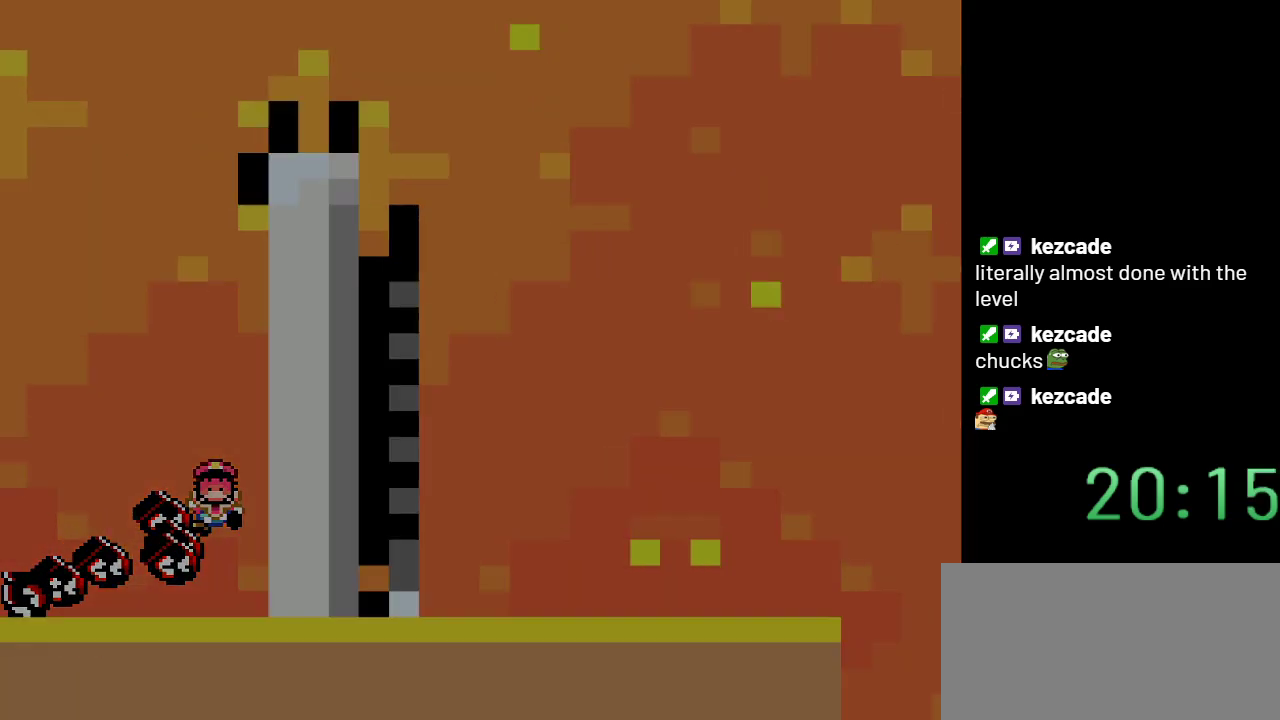
{"buttons": ["Y"], "events": [[367, "B", "up"]]}
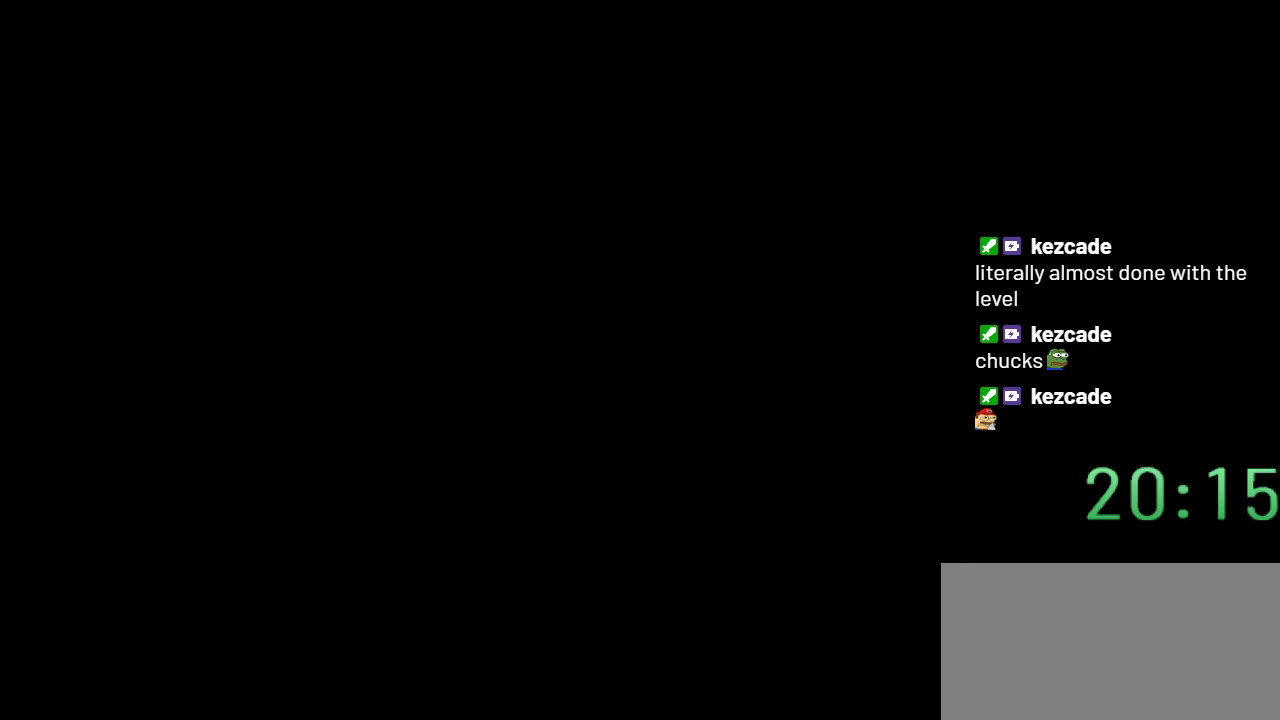
{"buttons": ["Y"], "events": []}
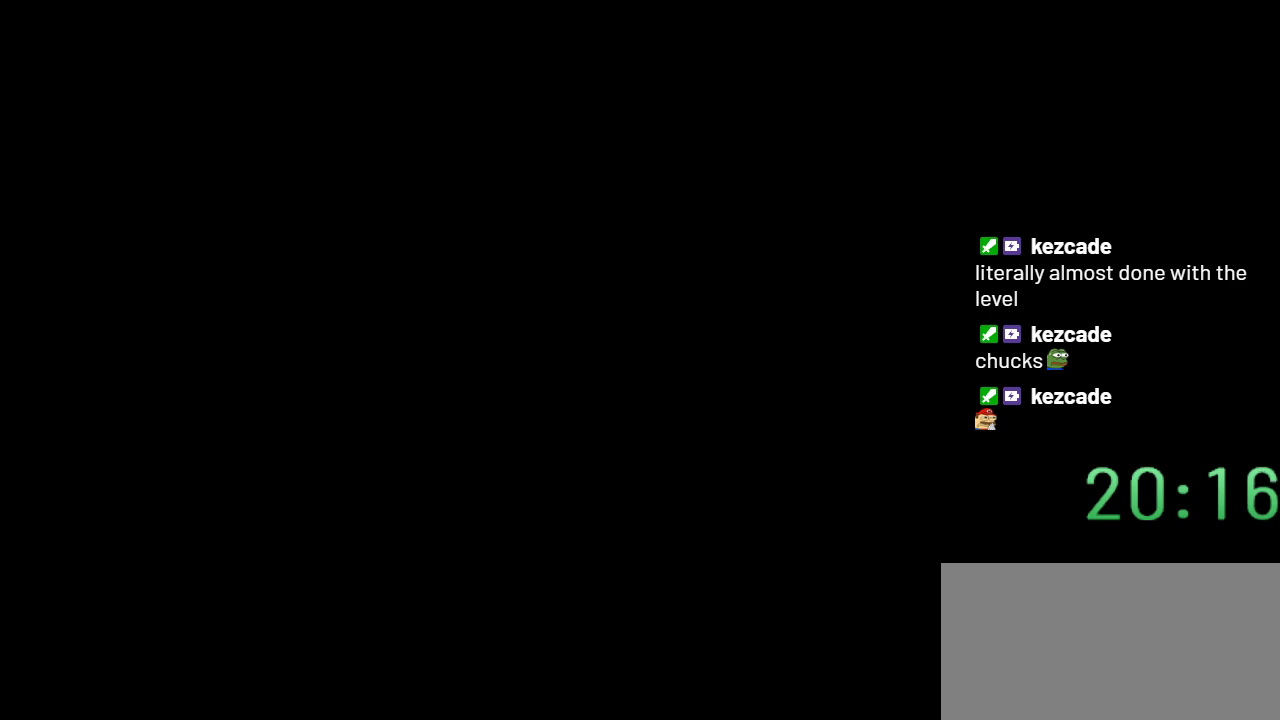
{"buttons": ["Y", "DPAD_RIGHT"], "events": [[283, "DPAD_RIGHT", "down"]]}
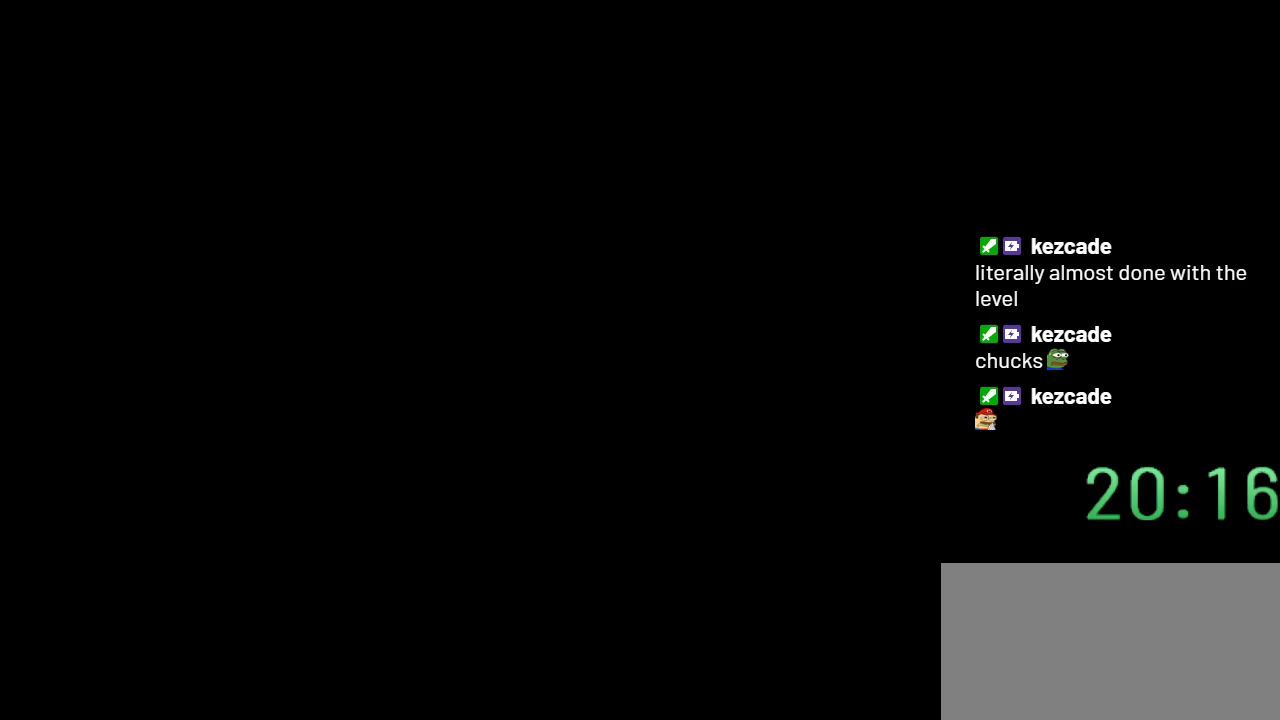
{"buttons": ["Y", "DPAD_RIGHT"], "events": []}
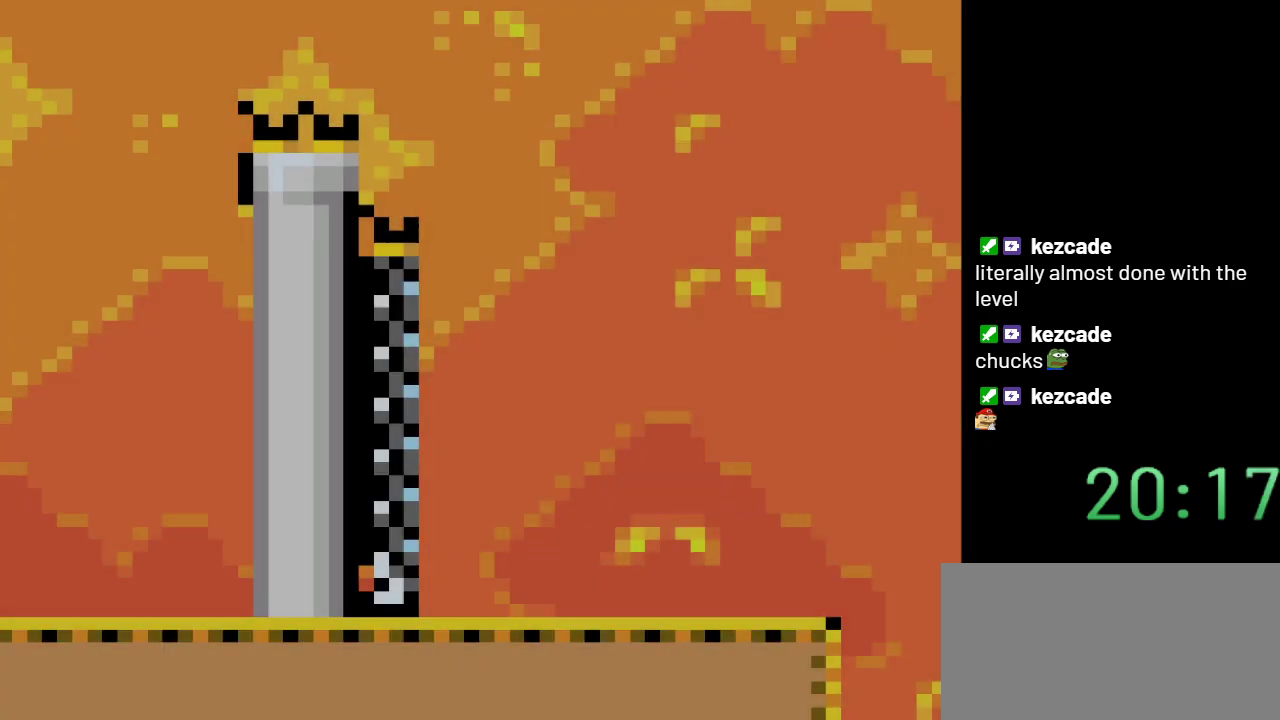
{"buttons": ["B", "Y"], "events": [[367, "B", "down"], [500, "DPAD_RIGHT", "up"]]}
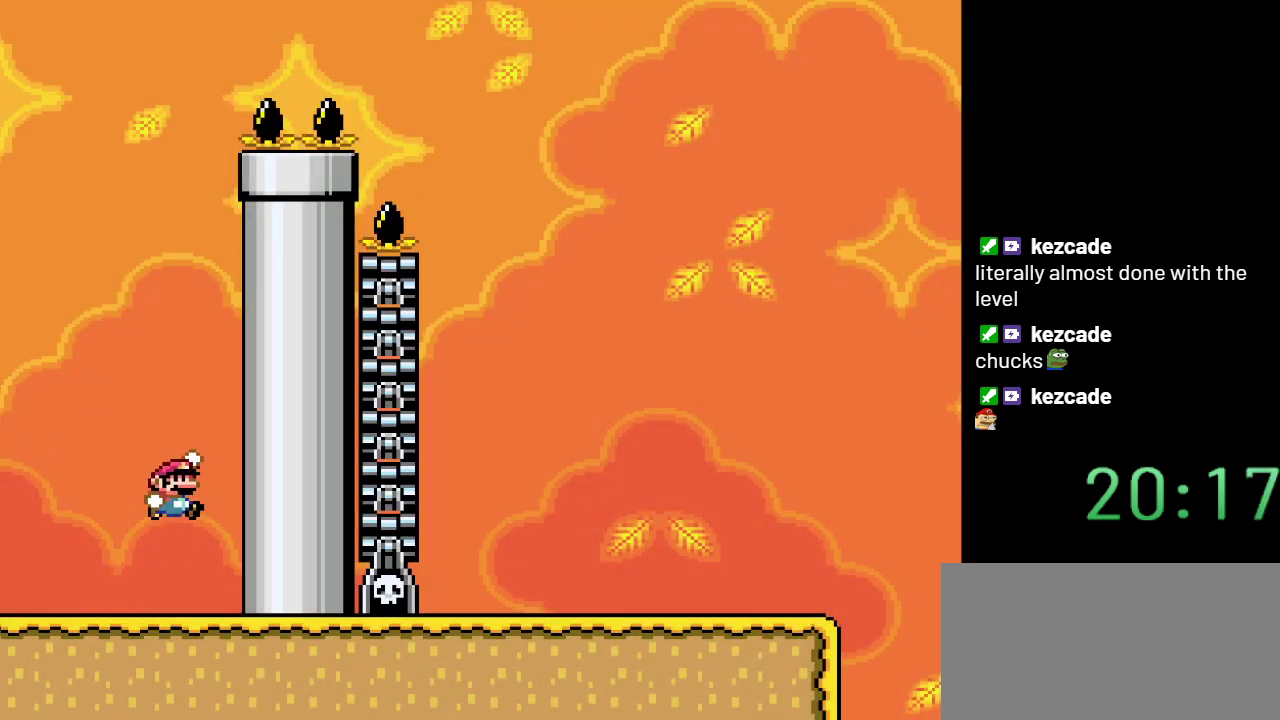
{"buttons": ["B", "Y", "DPAD_LEFT"], "events": [[117, "DPAD_LEFT", "down"]]}
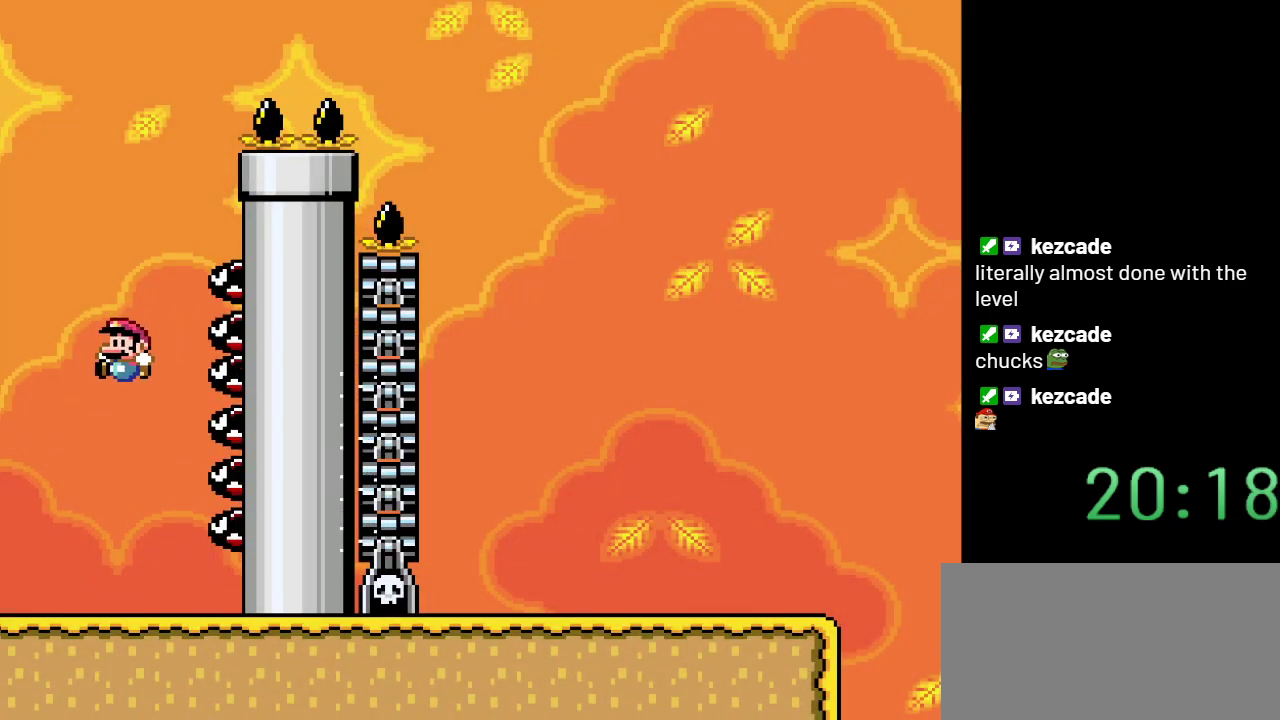
{"buttons": ["Y", "DPAD_RIGHT"], "events": [[33, "DPAD_LEFT", "up"], [67, "B", "up"], [117, "DPAD_RIGHT", "down"]]}
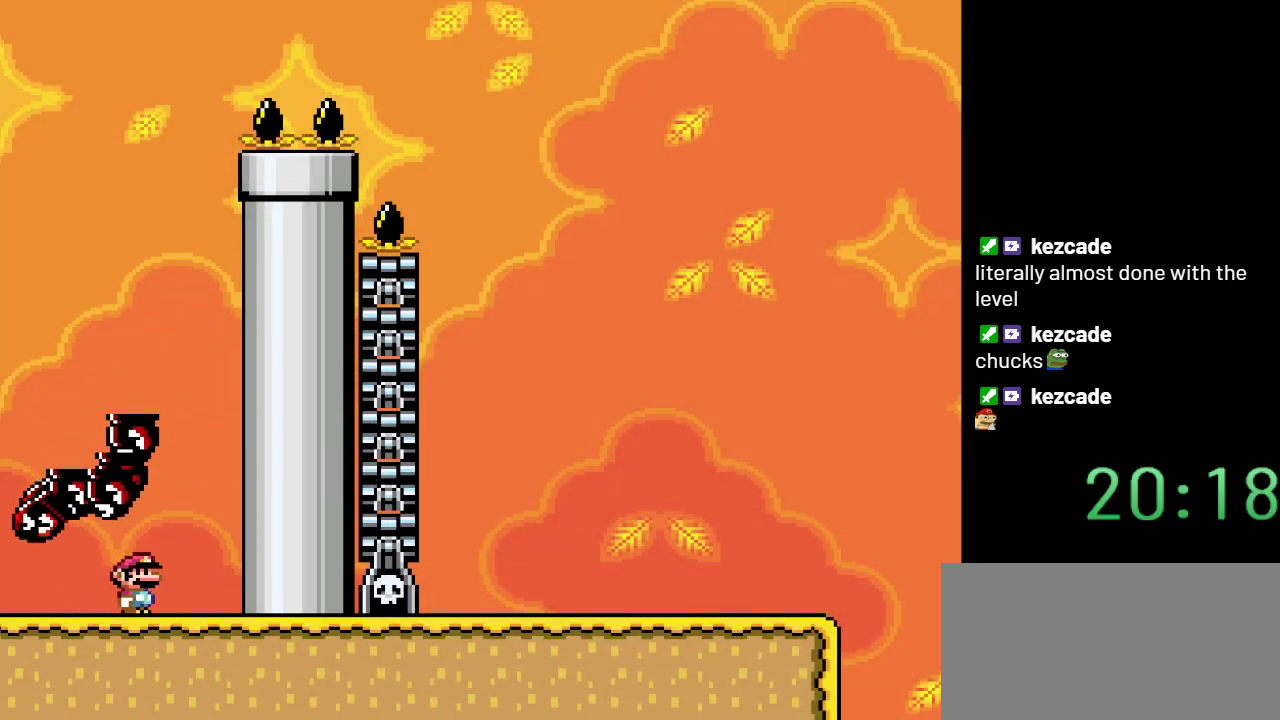
{"buttons": ["B", "Y"], "events": [[67, "B", "down"], [317, "DPAD_RIGHT", "up"]]}
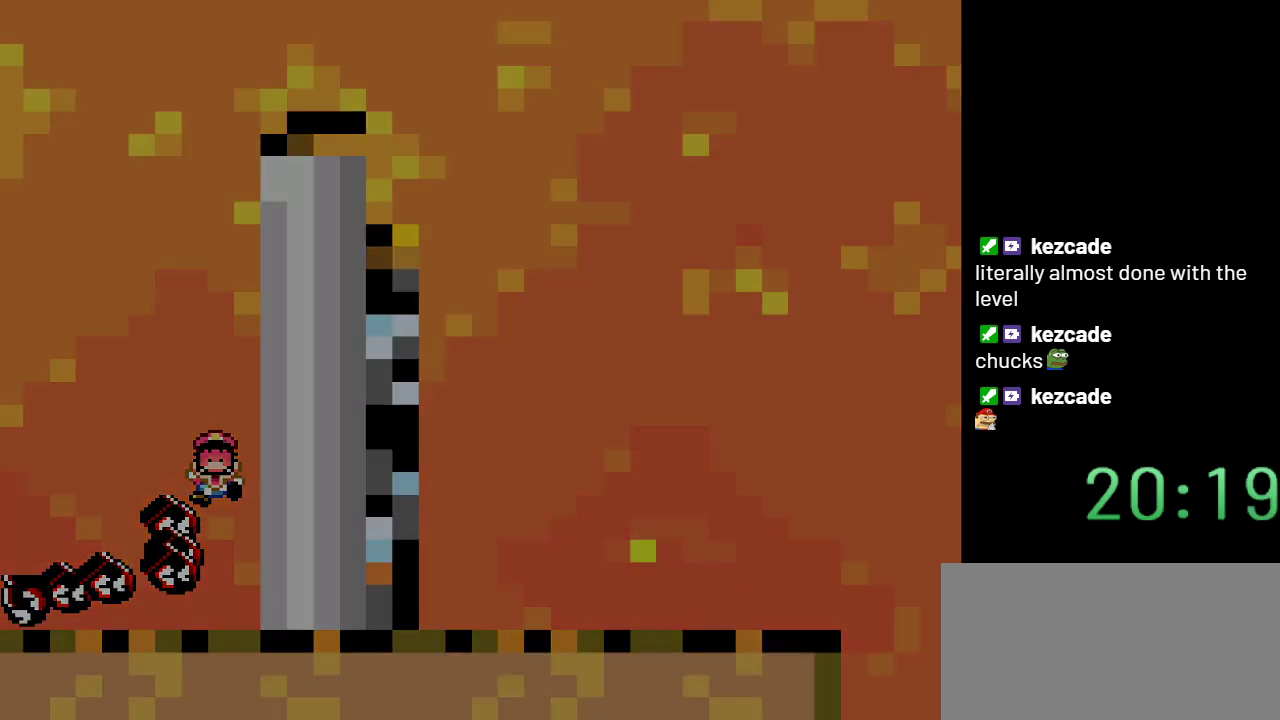
{"buttons": ["Y"], "events": [[250, "B", "up"]]}
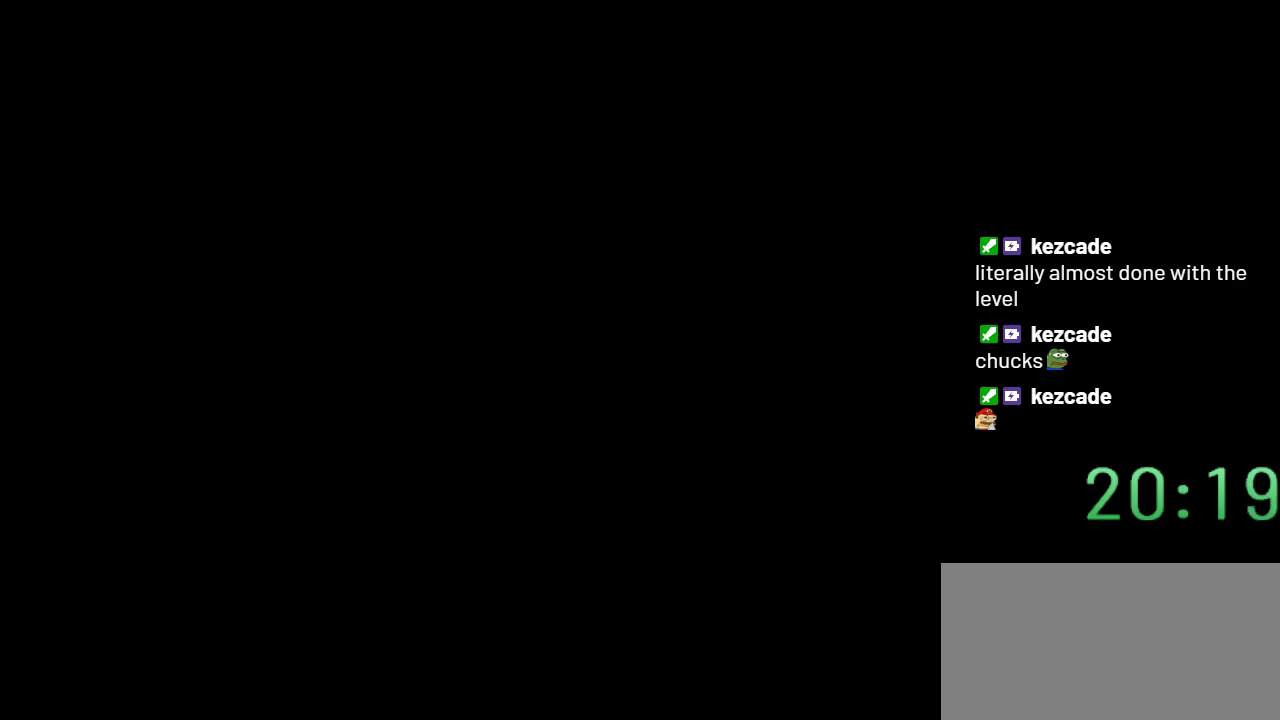
{"buttons": ["Y"], "events": []}
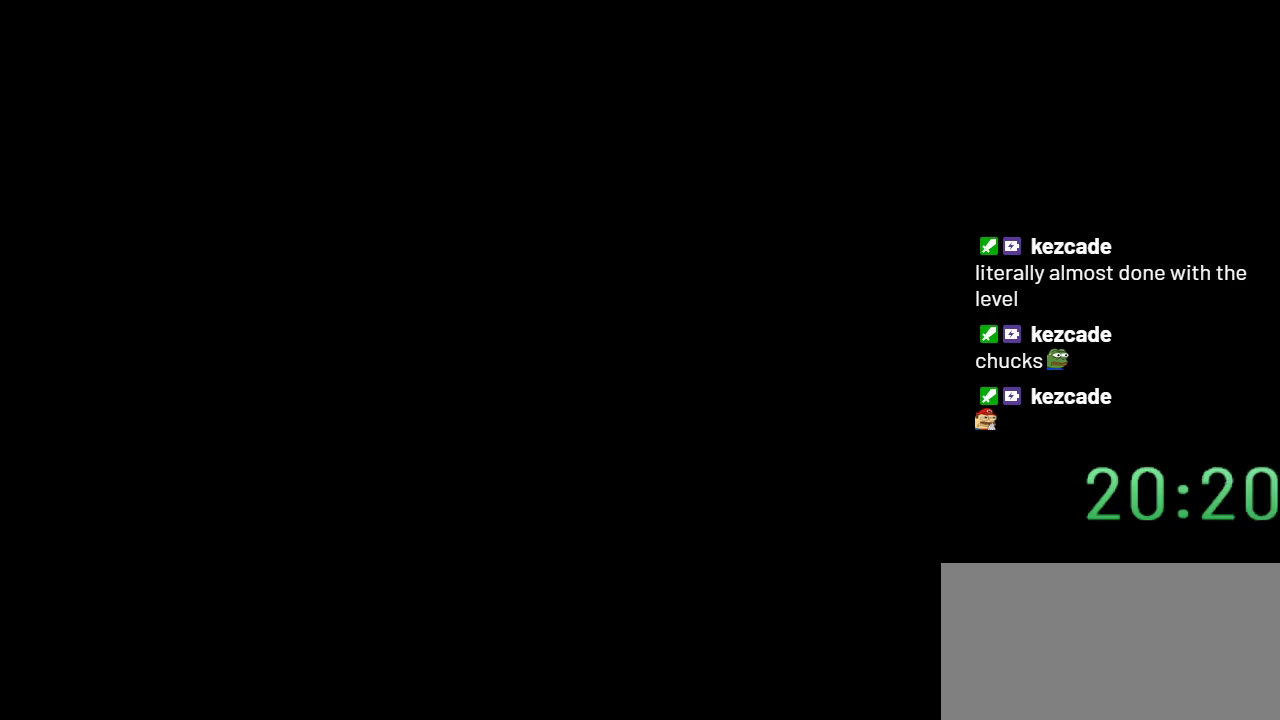
{"buttons": ["Y"], "events": []}
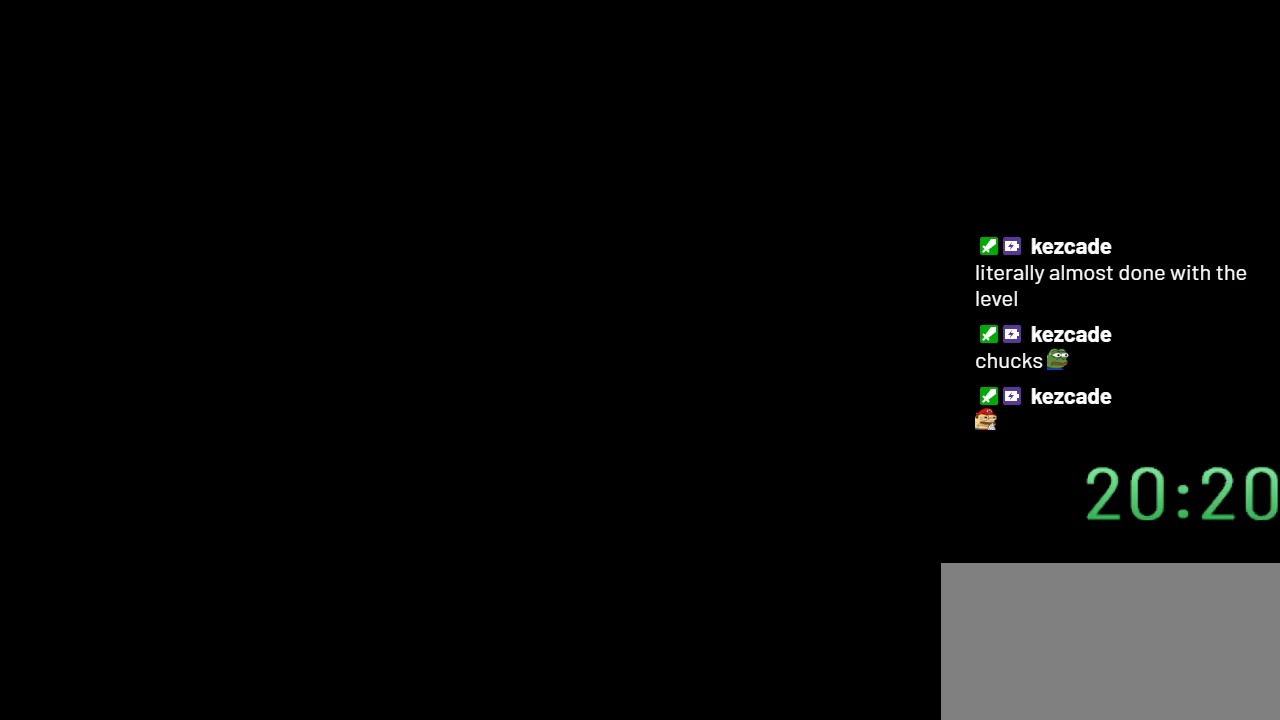
{"buttons": ["Y", "DPAD_RIGHT"], "events": [[350, "DPAD_RIGHT", "down"]]}
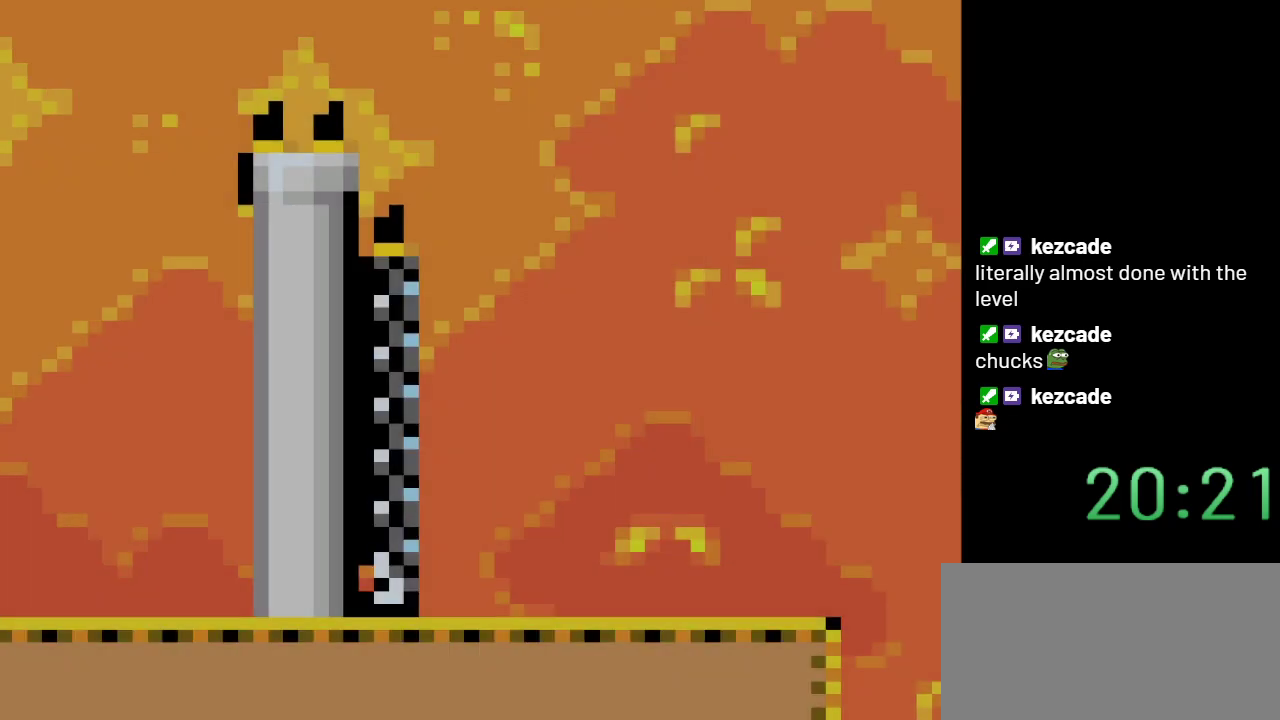
{"buttons": ["Y", "DPAD_RIGHT"], "events": []}
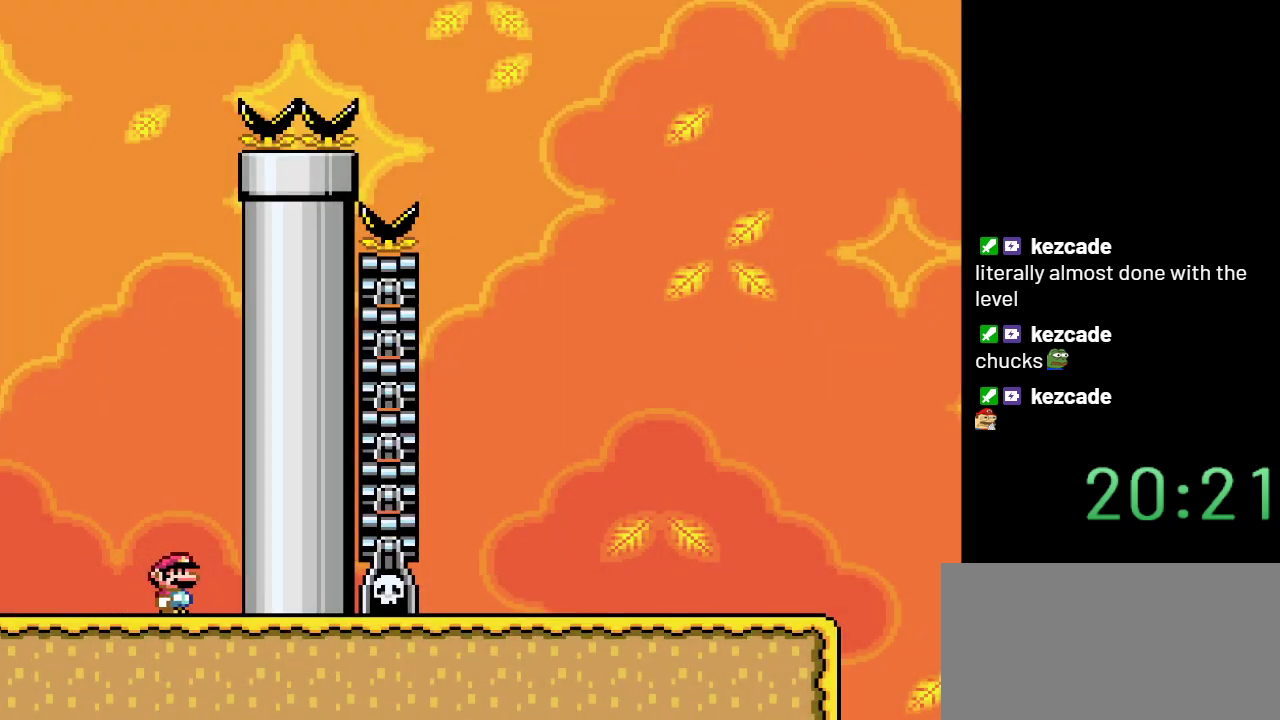
{"buttons": ["B", "Y", "DPAD_LEFT"], "events": [[100, "B", "down"], [217, "DPAD_RIGHT", "up"], [333, "DPAD_LEFT", "down"]]}
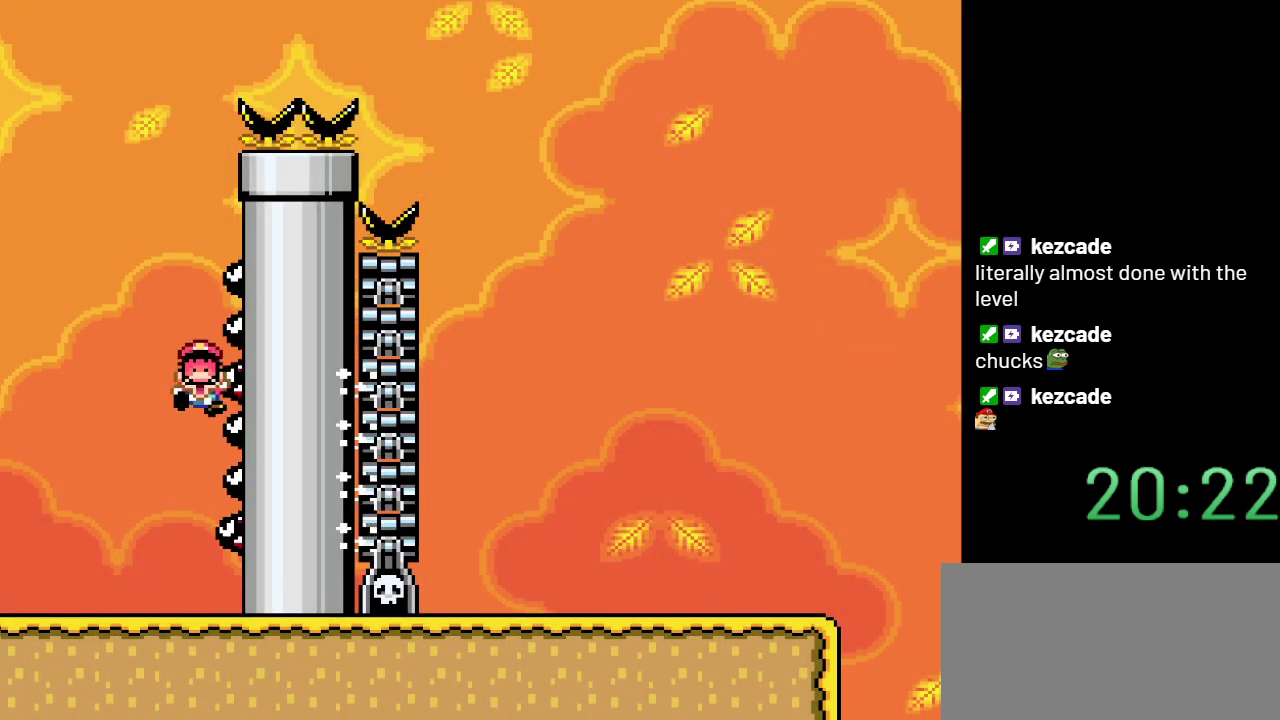
{"buttons": ["Y"], "events": [[233, "DPAD_LEFT", "up"], [317, "B", "up"]]}
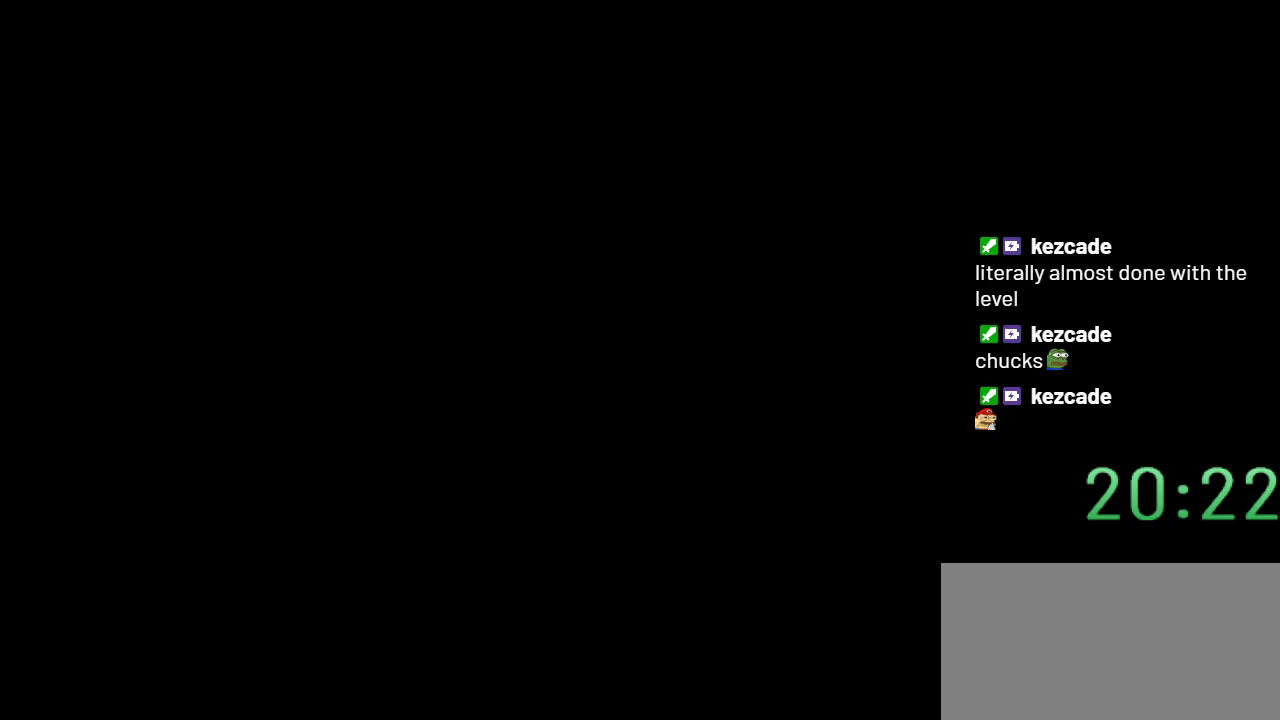
{"buttons": ["Y"], "events": []}
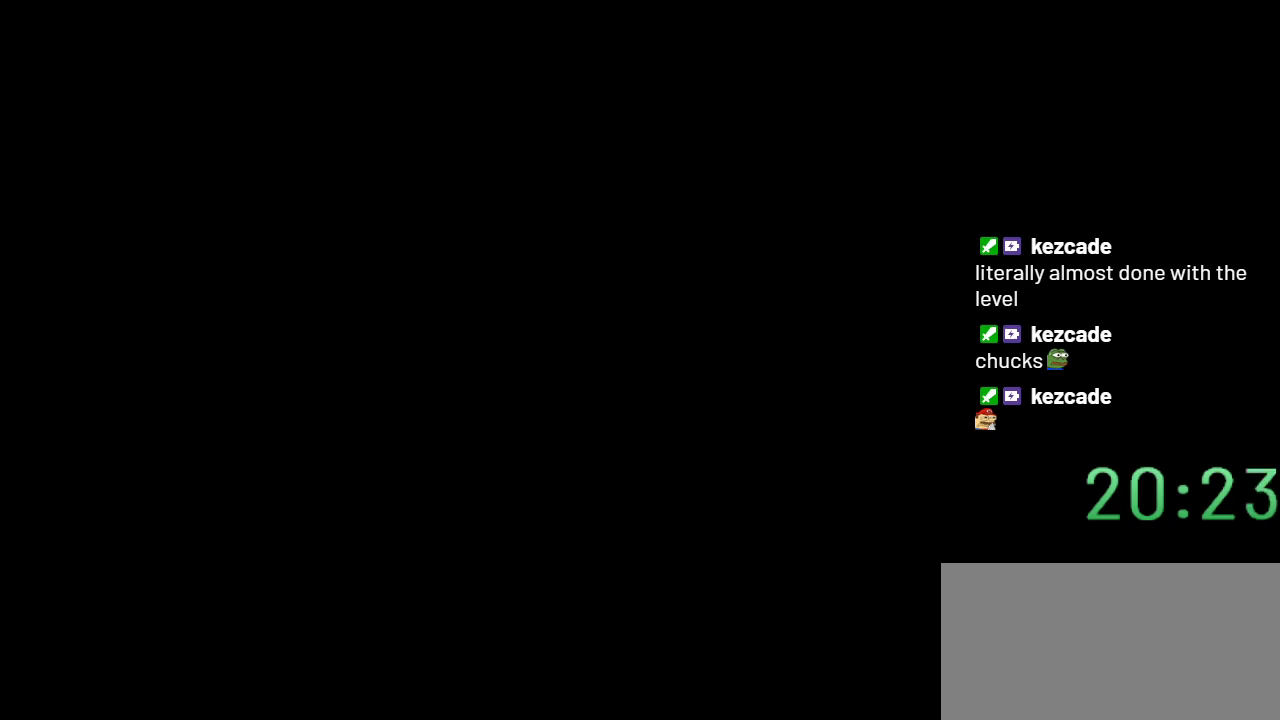
{"buttons": ["Y", "DPAD_RIGHT"], "events": [[433, "DPAD_RIGHT", "down"]]}
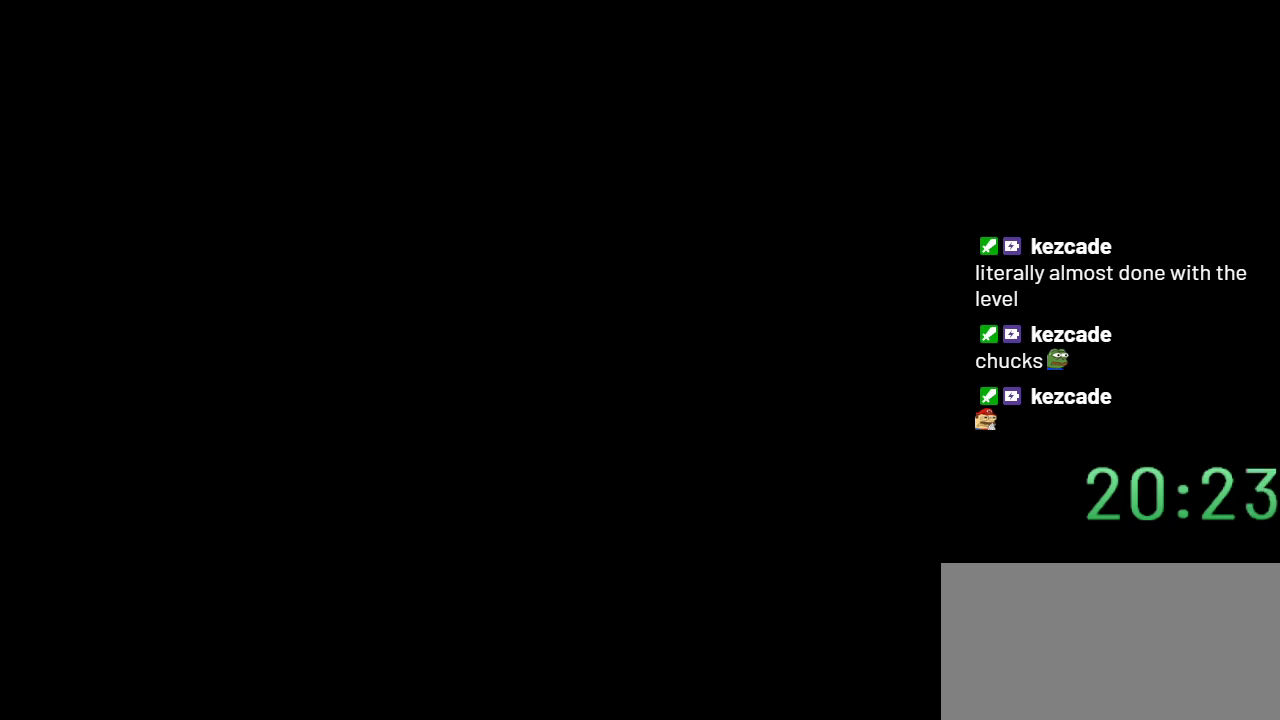
{"buttons": ["Y", "DPAD_RIGHT"], "events": []}